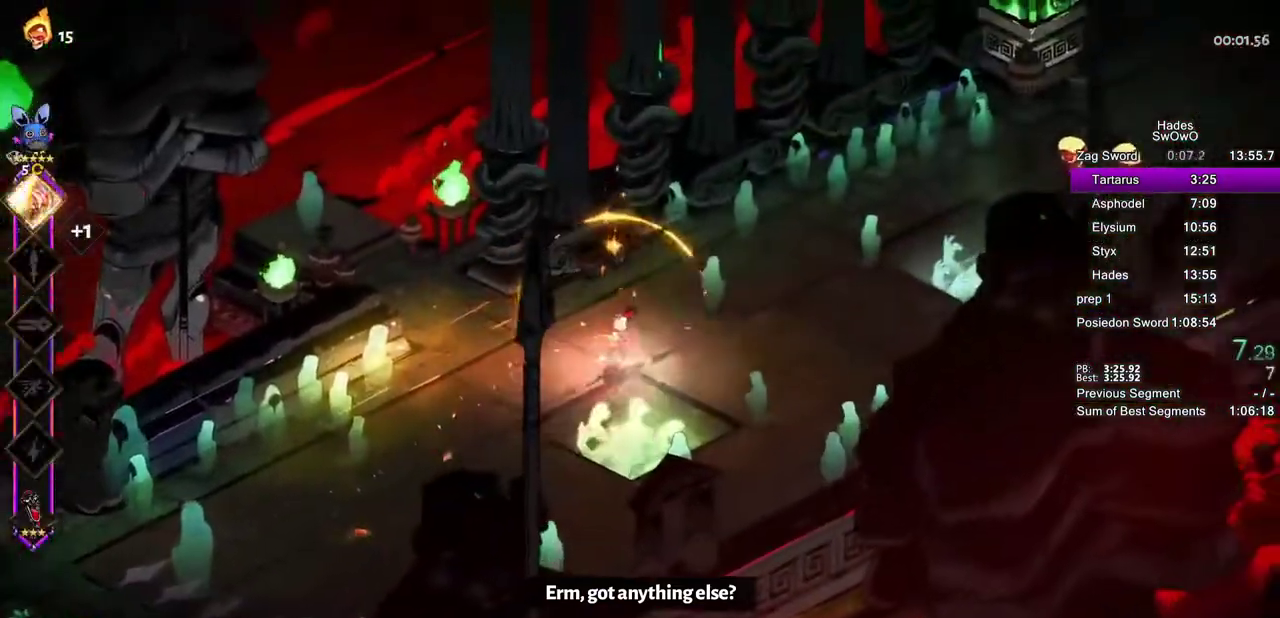
Gameplay with a controller (PlayStation layout); each line is a JSON object with the inputs held at the frame after it. "events" lists button and stick changes between this image and that frame as [ms after this image, input, new state], when the widget could be followed in between.
{"buttons": [], "left_stick": "up-right", "right_stick": "center"}
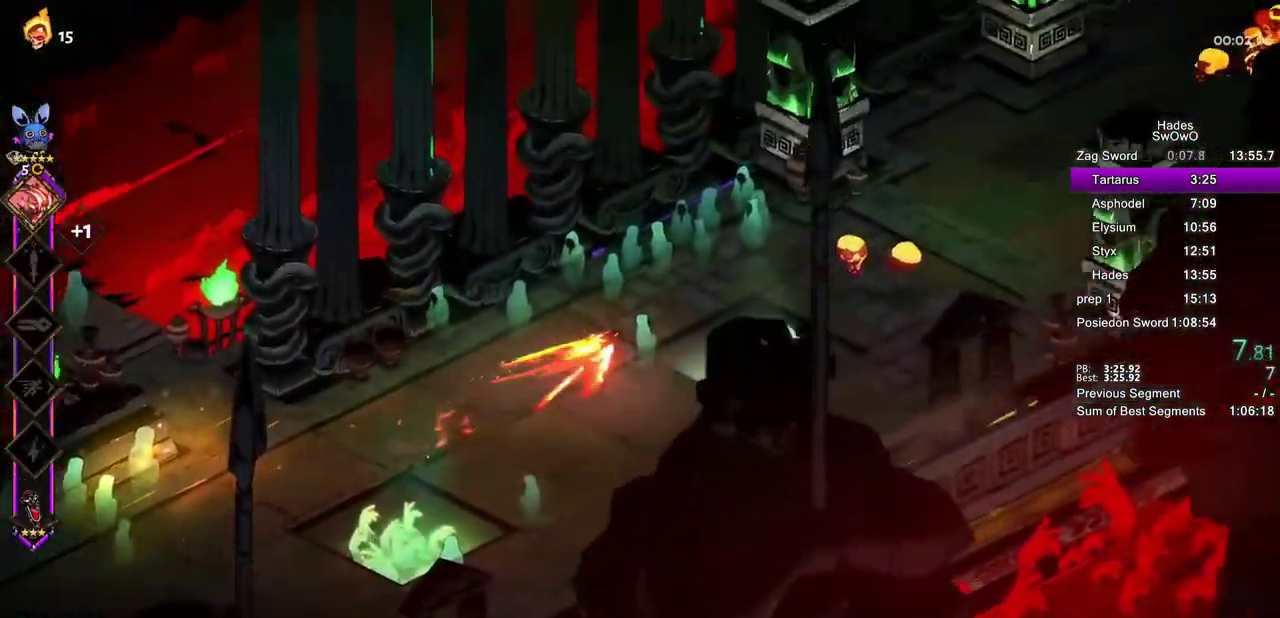
{"buttons": [], "left_stick": "up-right", "right_stick": "center", "events": [[101, "CROSS", "down"], [134, "SQUARE", "down"], [251, "CROSS", "up"], [251, "SQUARE", "up"]]}
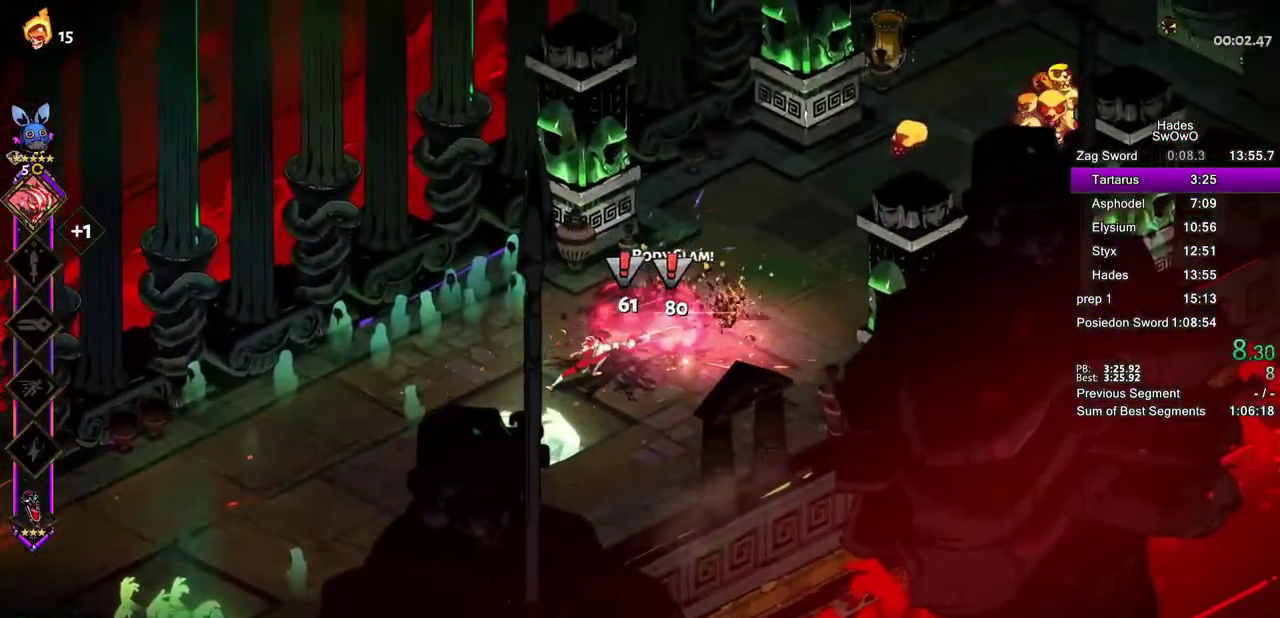
{"buttons": ["CROSS", "SQUARE"], "left_stick": "up-right", "right_stick": "center", "events": [[284, "CROSS", "down"], [367, "CROSS", "up"], [467, "CROSS", "down"], [484, "SQUARE", "down"]]}
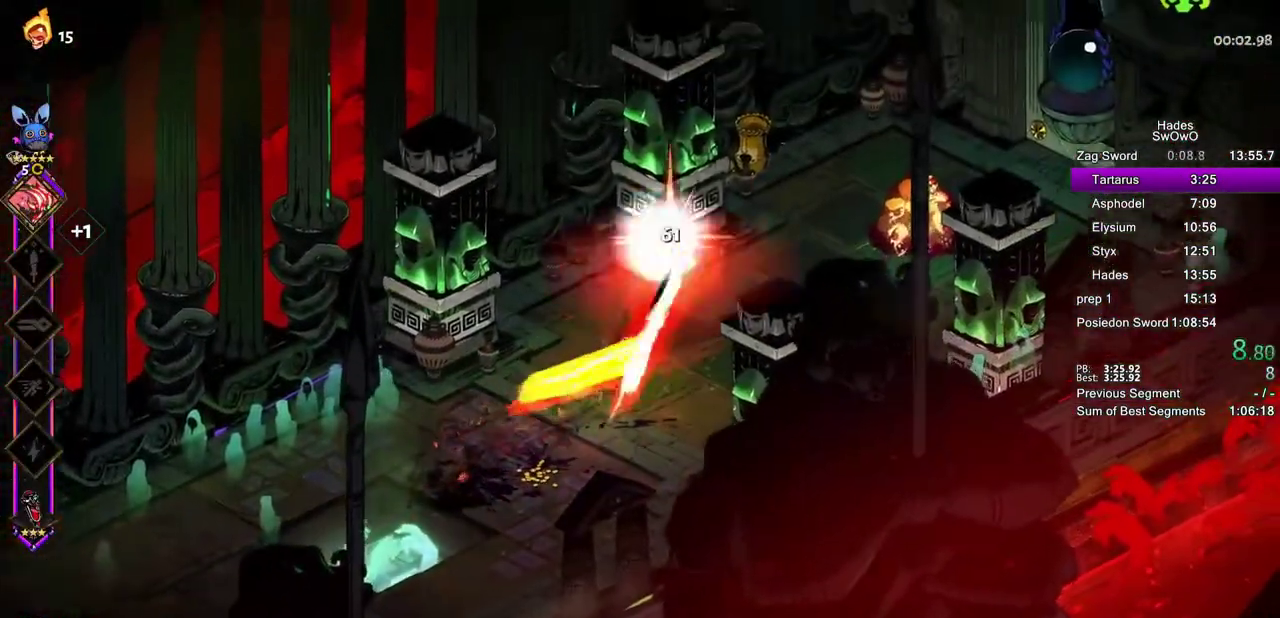
{"buttons": ["TRIANGLE"], "left_stick": "up-right", "right_stick": "center", "events": [[84, "CROSS", "up"], [101, "SQUARE", "up"], [217, "TRIANGLE", "down"], [317, "TRIANGLE", "up"], [401, "TRIANGLE", "down"]]}
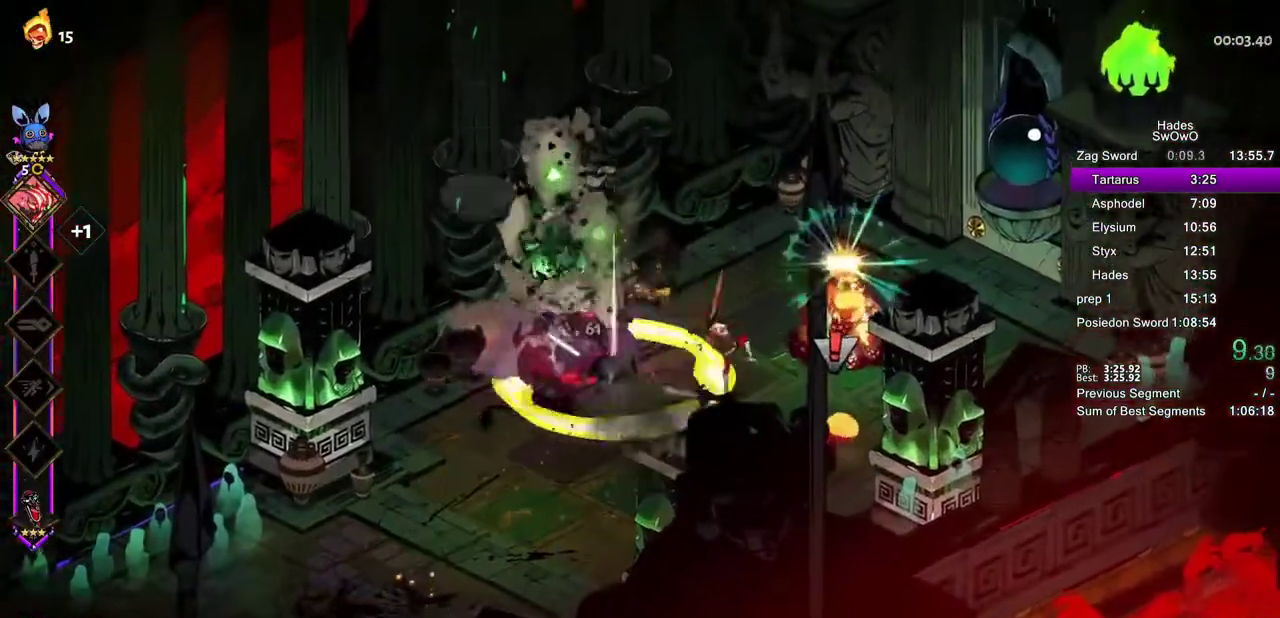
{"buttons": ["R1"], "left_stick": "up-right", "right_stick": "center", "events": [[33, "TRIANGLE", "up"], [100, "R1", "down"], [234, "CROSS", "down"], [250, "SQUARE", "down"], [384, "CROSS", "up"], [384, "SQUARE", "up"]]}
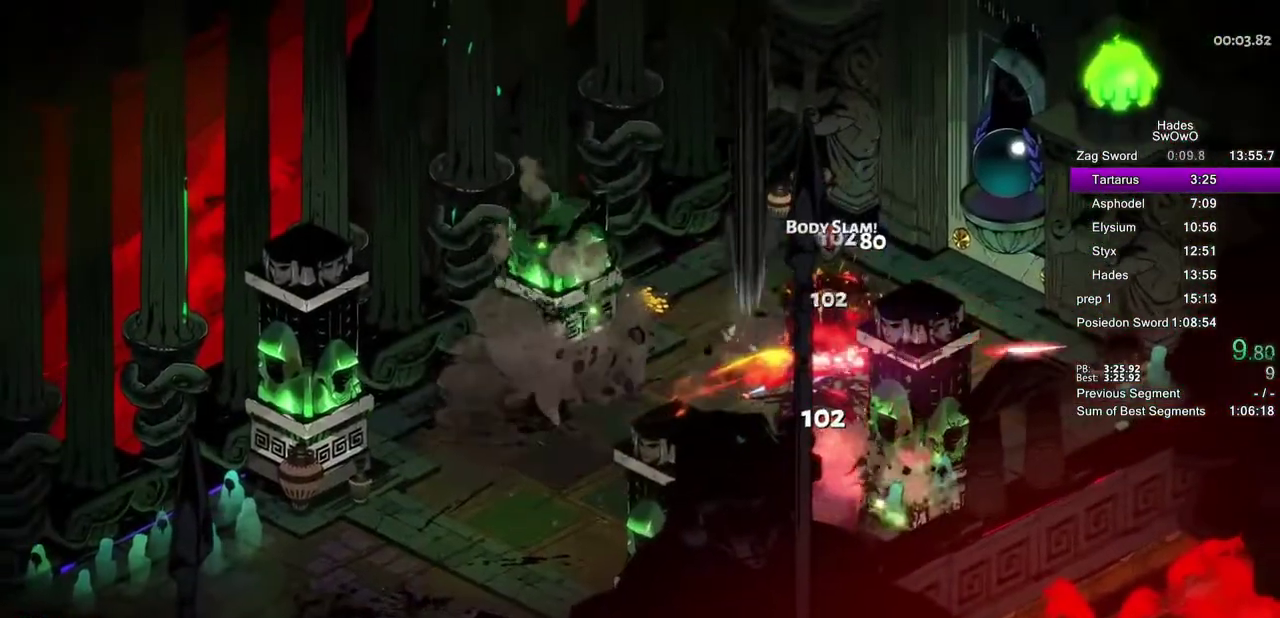
{"buttons": ["R1"], "left_stick": "up", "right_stick": "center"}
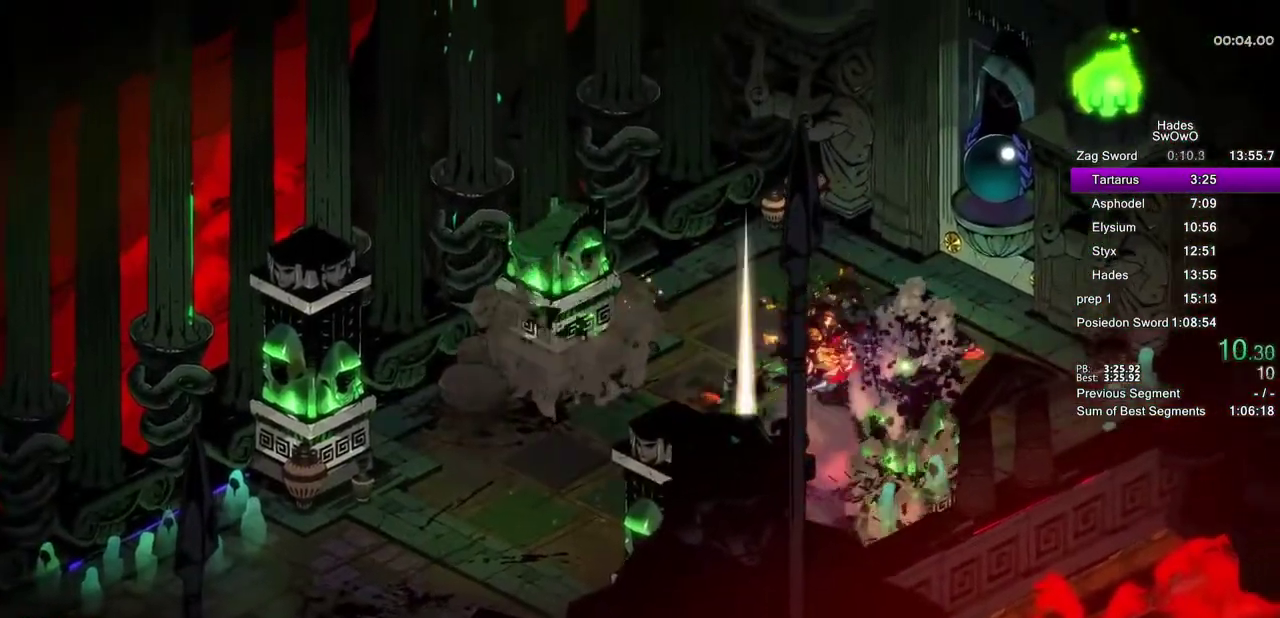
{"buttons": [], "left_stick": "right", "right_stick": "center", "events": [[17, "R1", "up"], [83, "L2", "down"], [117, "CROSS", "down"], [133, "R2", "down"], [150, "L2", "up"], [183, "CROSS", "up"], [183, "left_stick", "up-right"], [234, "R2", "up"], [267, "left_stick", "down-left"], [350, "left_stick", "up-right"], [484, "left_stick", "right"]]}
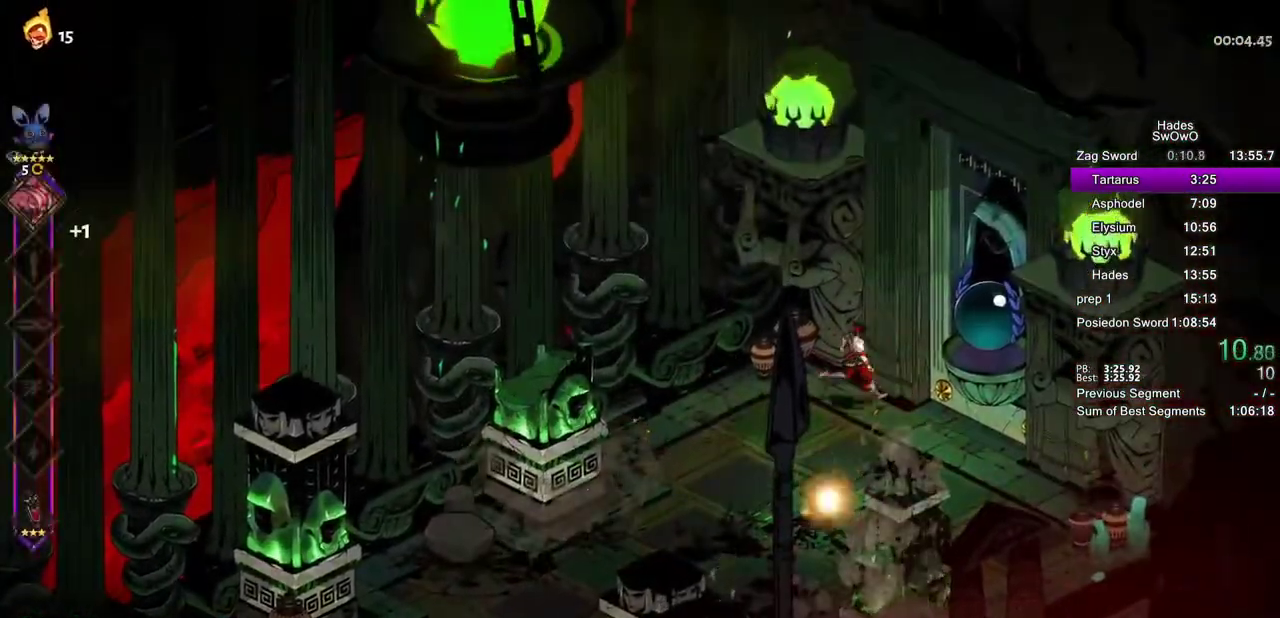
{"buttons": ["R1"], "left_stick": "center", "right_stick": "center", "events": [[284, "R1", "down"], [367, "left_stick", "center"], [401, "R1", "up"], [484, "R1", "down"]]}
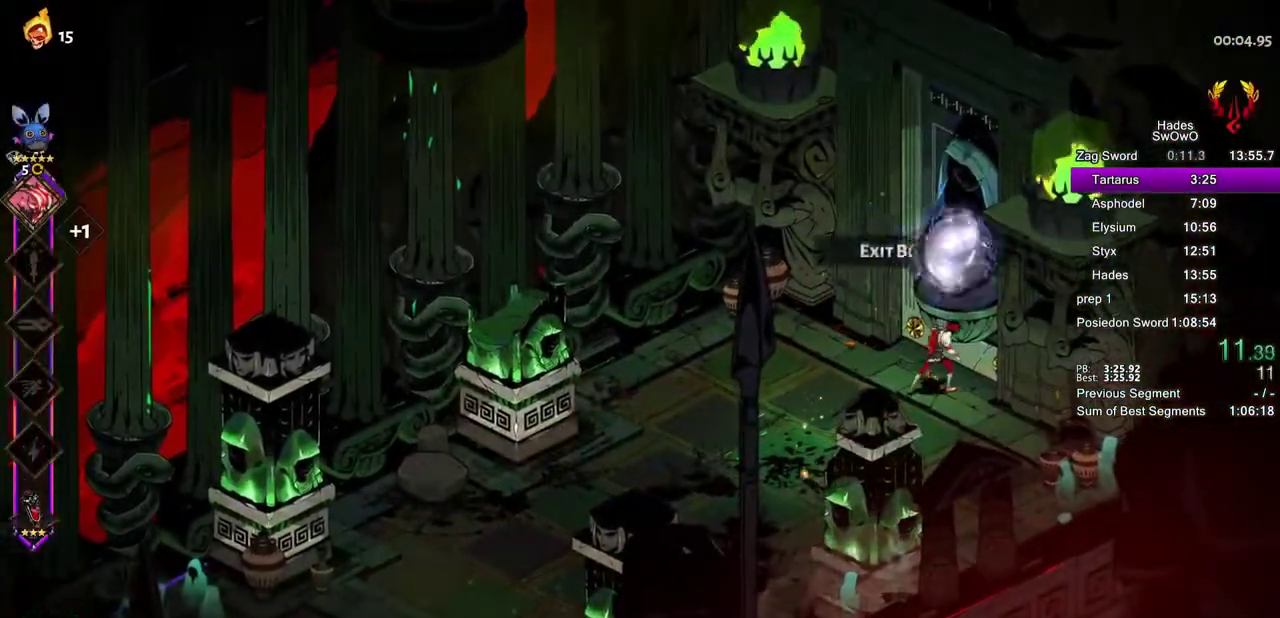
{"buttons": ["R1"], "left_stick": "center", "right_stick": "center", "events": [[83, "R1", "up"], [150, "R1", "down"], [267, "R1", "up"], [317, "R1", "down"]]}
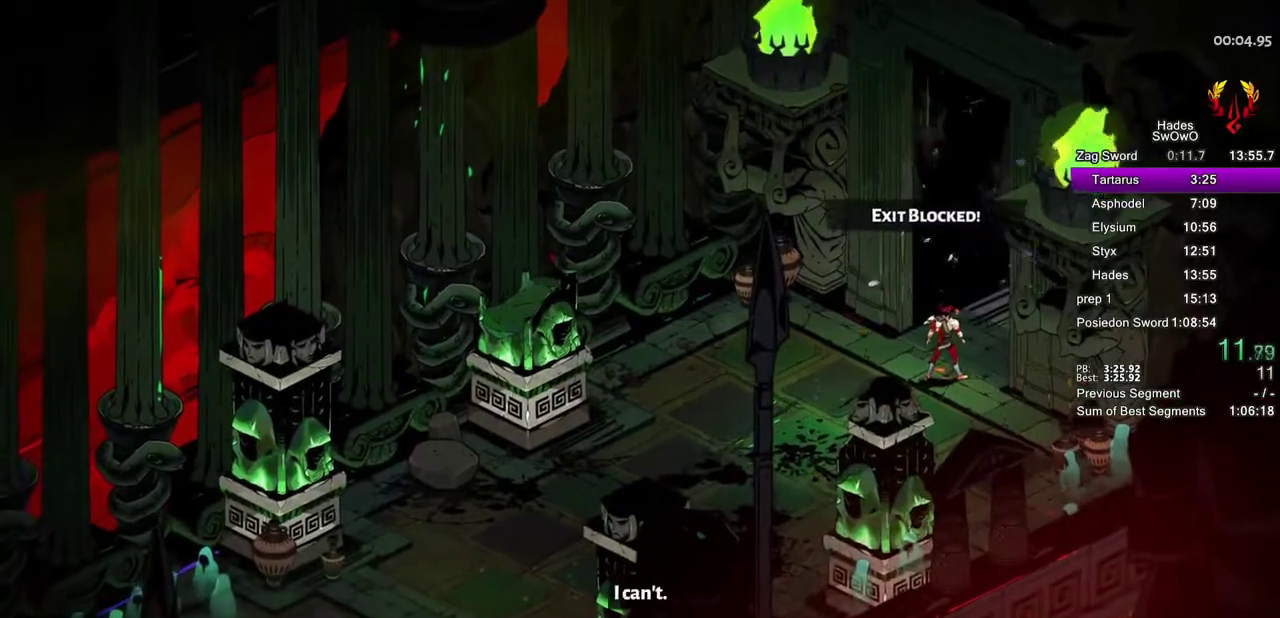
{"buttons": ["CROSS"], "left_stick": "center", "right_stick": "center", "events": [[167, "R1", "up"], [267, "CROSS", "down"], [434, "CROSS", "up"], [501, "CROSS", "down"]]}
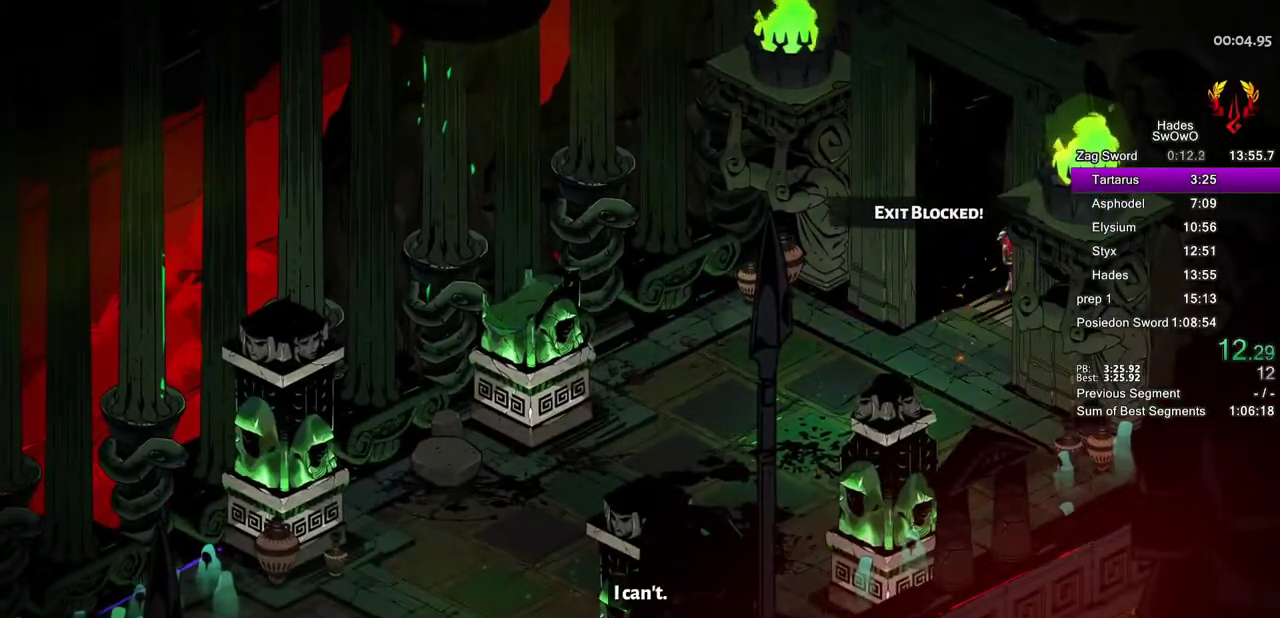
{"buttons": ["CROSS"], "left_stick": "center", "right_stick": "center", "events": [[167, "CROSS", "up"], [233, "CROSS", "down"], [350, "CROSS", "up"], [434, "CROSS", "down"]]}
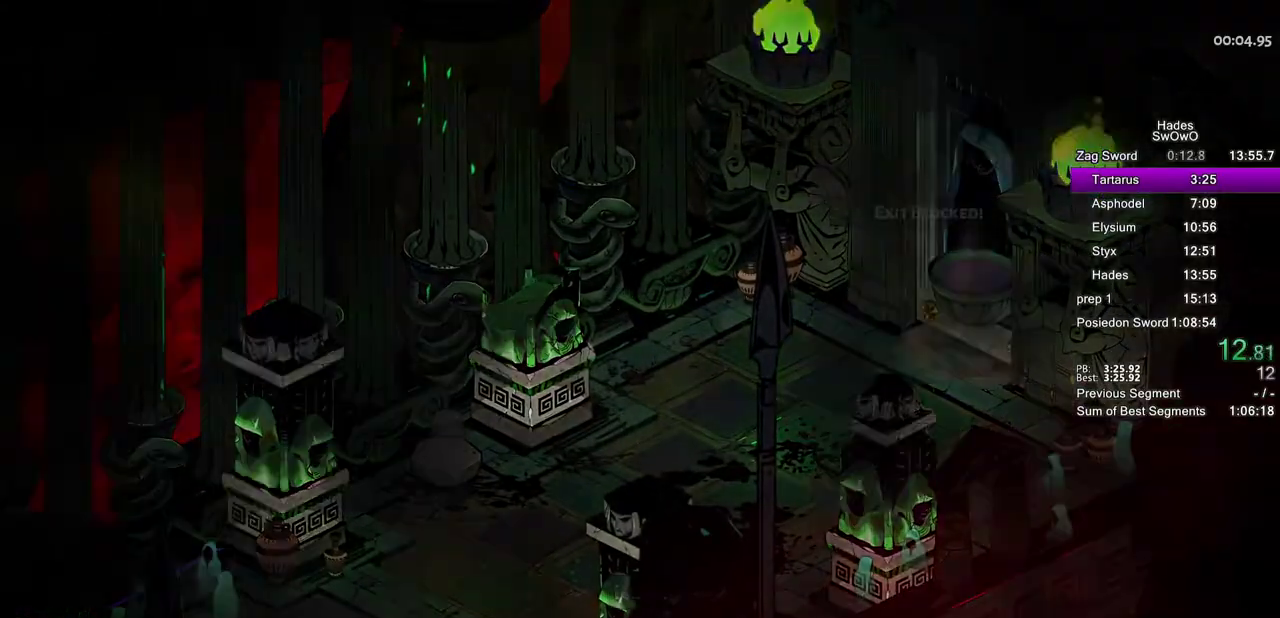
{"buttons": [], "left_stick": "center", "right_stick": "center", "events": [[84, "CROSS", "up"], [151, "CROSS", "down"], [301, "CROSS", "up"], [367, "CROSS", "down"], [484, "CROSS", "up"]]}
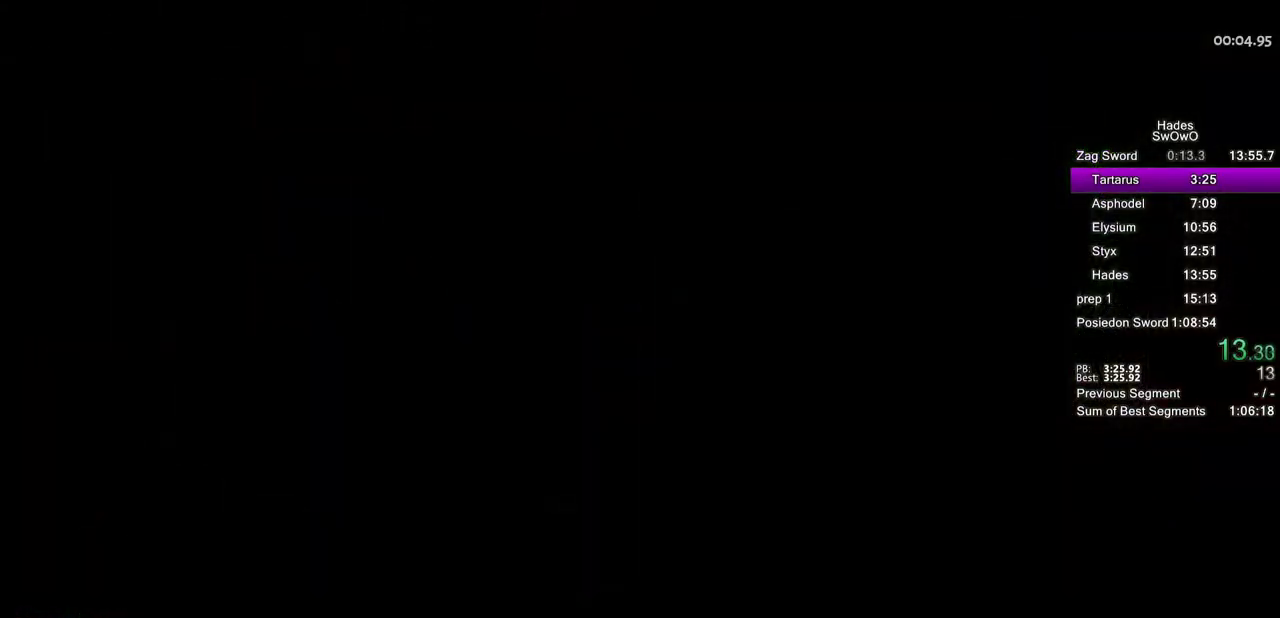
{"buttons": ["CROSS"], "left_stick": "center", "right_stick": "center", "events": [[67, "CROSS", "down"], [183, "CROSS", "up"], [250, "CROSS", "down"], [384, "CROSS", "up"], [434, "CROSS", "down"]]}
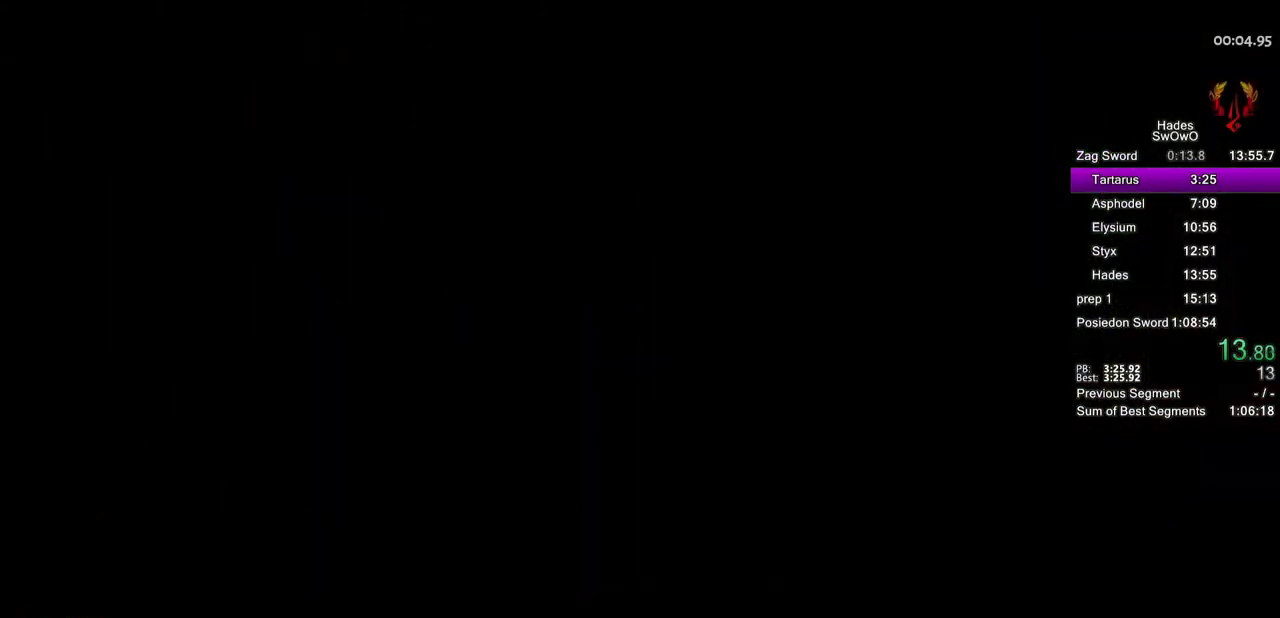
{"buttons": [], "left_stick": "up-right", "right_stick": "center", "events": [[84, "CROSS", "up"], [134, "CROSS", "down"], [217, "left_stick", "up-right"], [284, "CROSS", "up"], [334, "left_stick", "down-left"], [434, "left_stick", "up-right"]]}
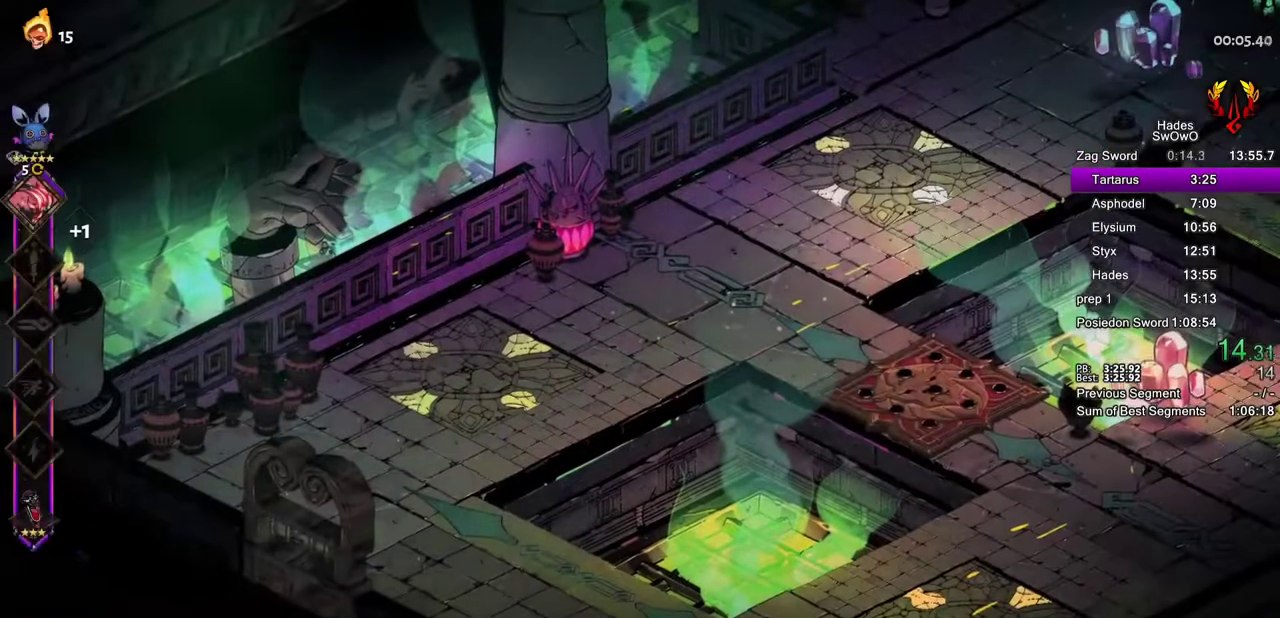
{"buttons": ["CROSS"], "left_stick": "right", "right_stick": "center", "events": [[434, "left_stick", "right"], [500, "CROSS", "down"]]}
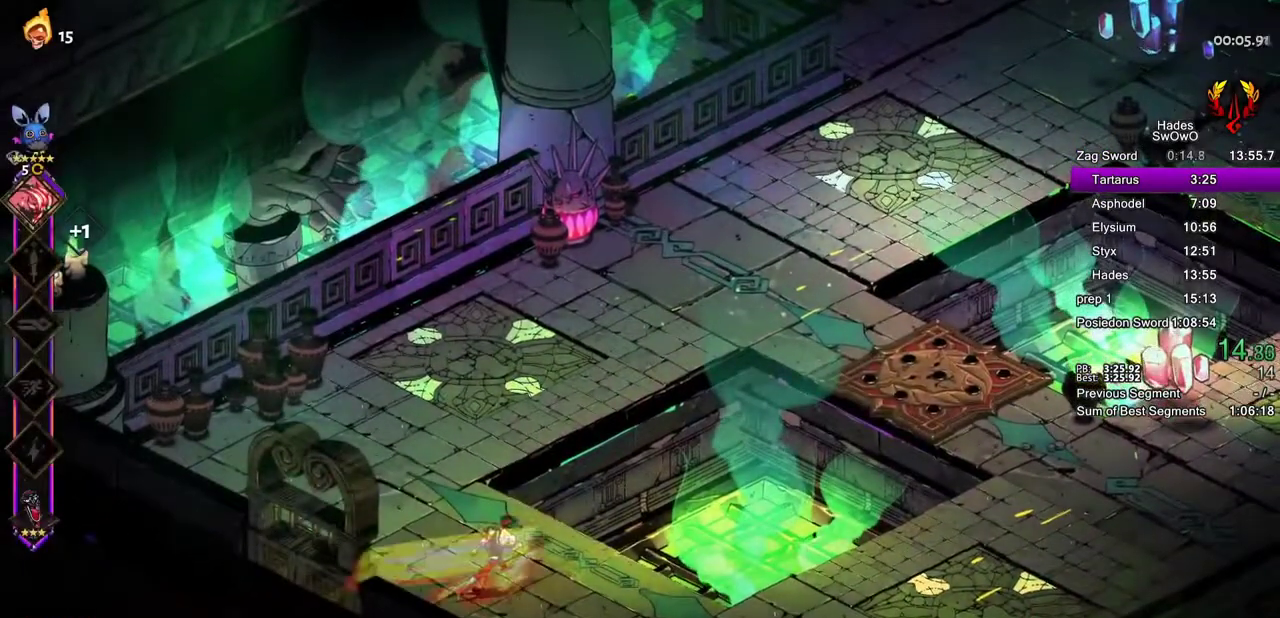
{"buttons": [], "left_stick": "right", "right_stick": "center", "events": [[101, "CROSS", "up"], [167, "CROSS", "down"], [301, "CROSS", "up"], [351, "CROSS", "down"], [501, "CROSS", "up"]]}
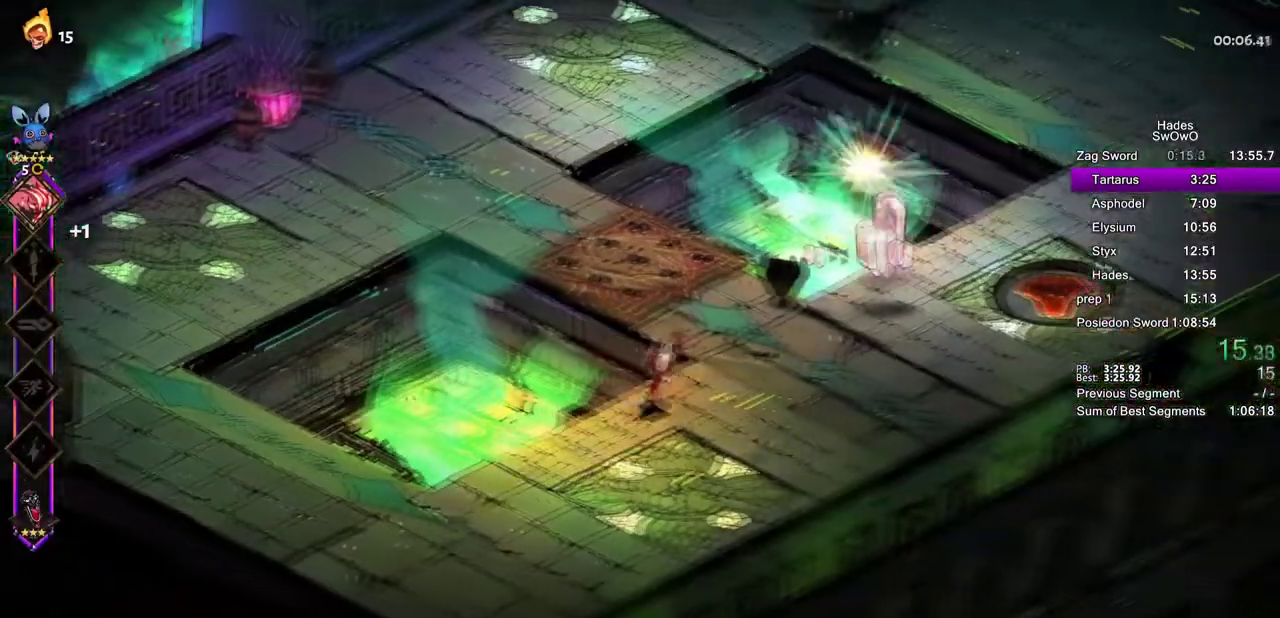
{"buttons": ["L1"], "left_stick": "up-right", "right_stick": "center", "events": [[33, "L1", "down"], [50, "left_stick", "up-right"], [400, "CROSS", "down"], [500, "CROSS", "up"]]}
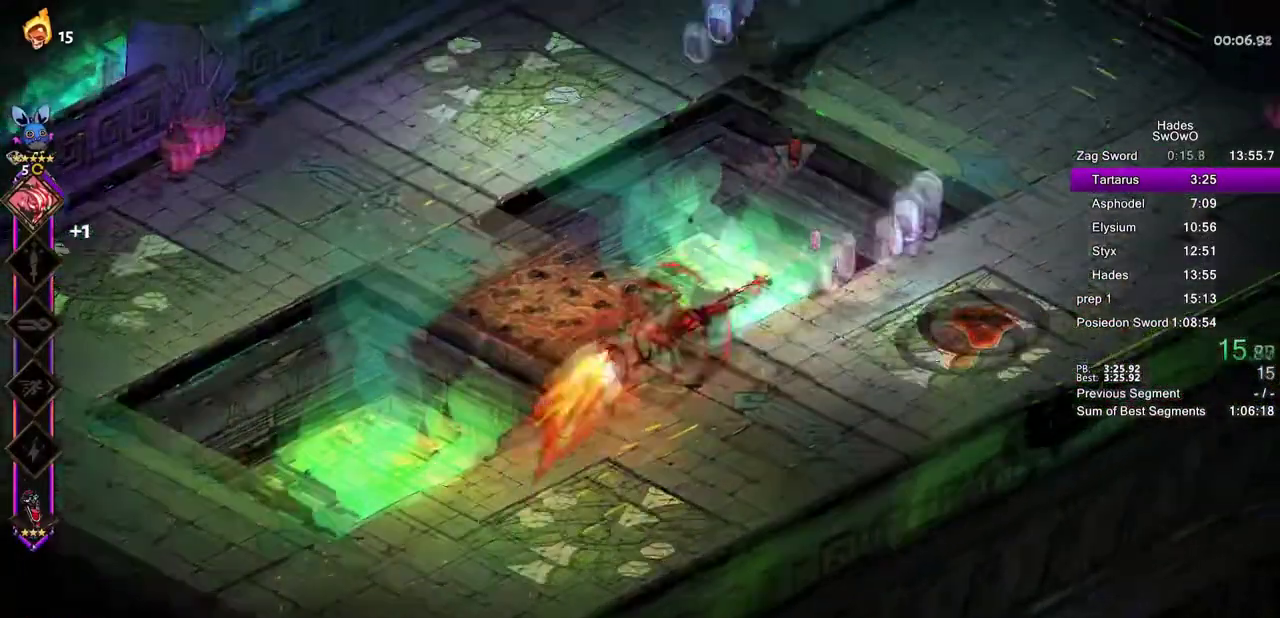
{"buttons": ["TRIANGLE"], "left_stick": "up", "right_stick": "center", "events": [[101, "CROSS", "down"], [151, "SQUARE", "down"], [267, "L1", "up"], [301, "CROSS", "up"], [301, "SQUARE", "up"], [401, "TRIANGLE", "down"], [468, "left_stick", "up"]]}